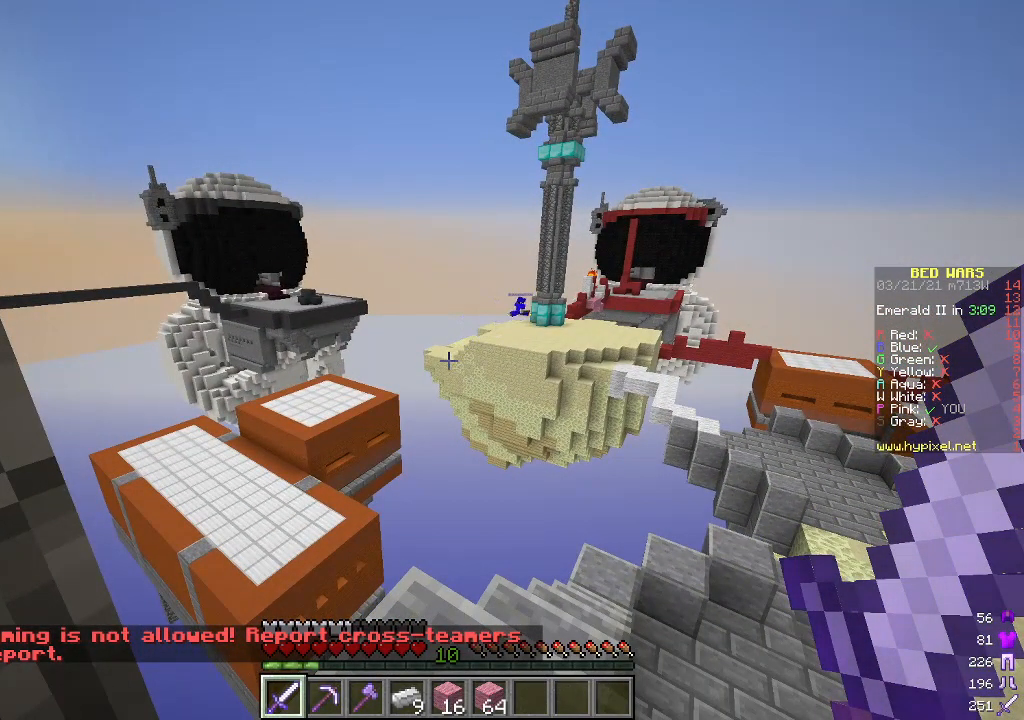
Gameplay with keyboard and mouse; each line is a JSON object with the keys and mouse buttons held at the frame after it. "events" lists presses ("down") and releases ("up") of "a", "d", "s", "w", "mouse_left" and "mouse_right" between this image and that frame as [ms after this image, input, new state], when the widget could be followed in between. "mouse_left", "mouse_right" = the "left", "right" buttons of the "mouse" list. No other keys are recorded. Fast repeated clicks can show as one long hold. Mouse movement is not recorded.
{"keys": ["a"], "mouse": [], "events": [[485, "a", "down"]]}
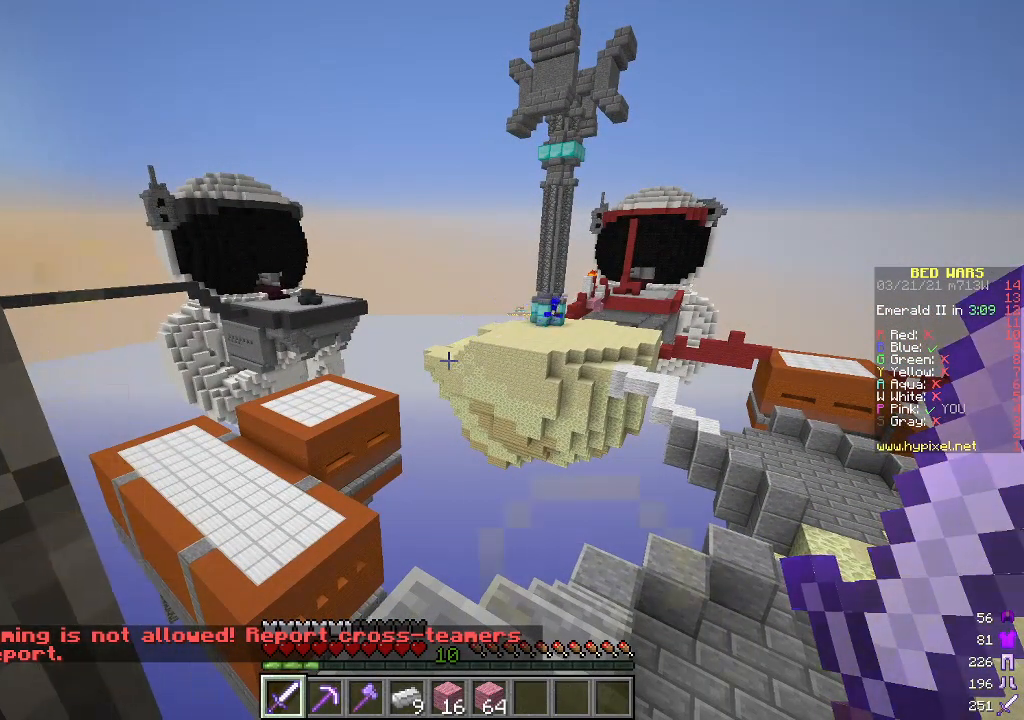
{"keys": ["a", "s"], "mouse": [], "events": [[200, "s", "down"]]}
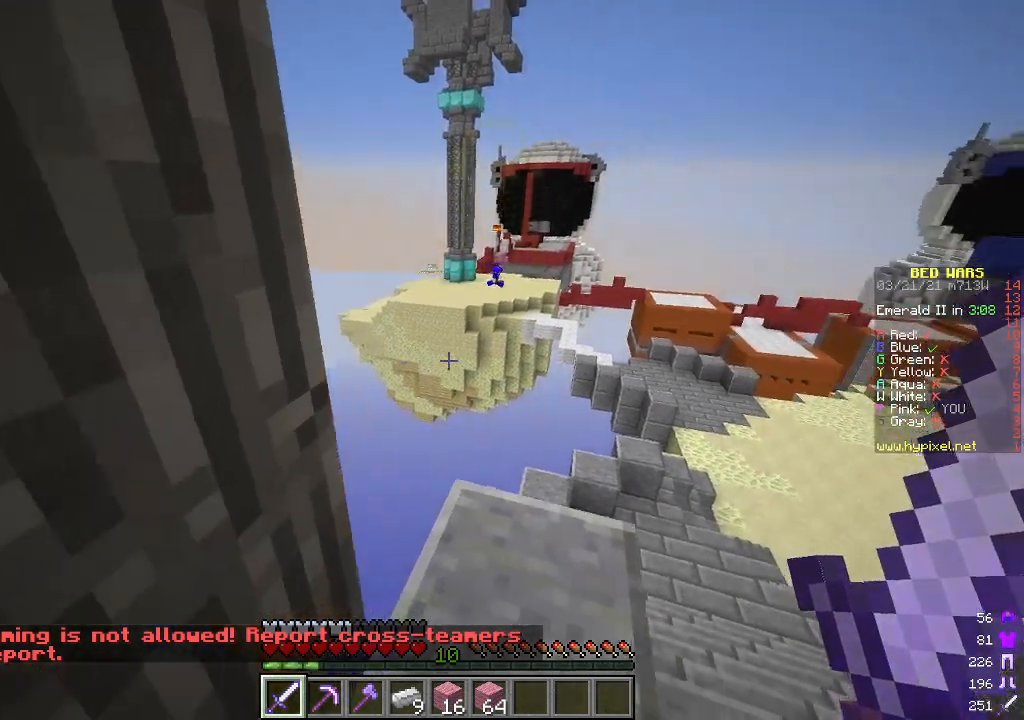
{"keys": ["a", "s"], "mouse": [], "events": []}
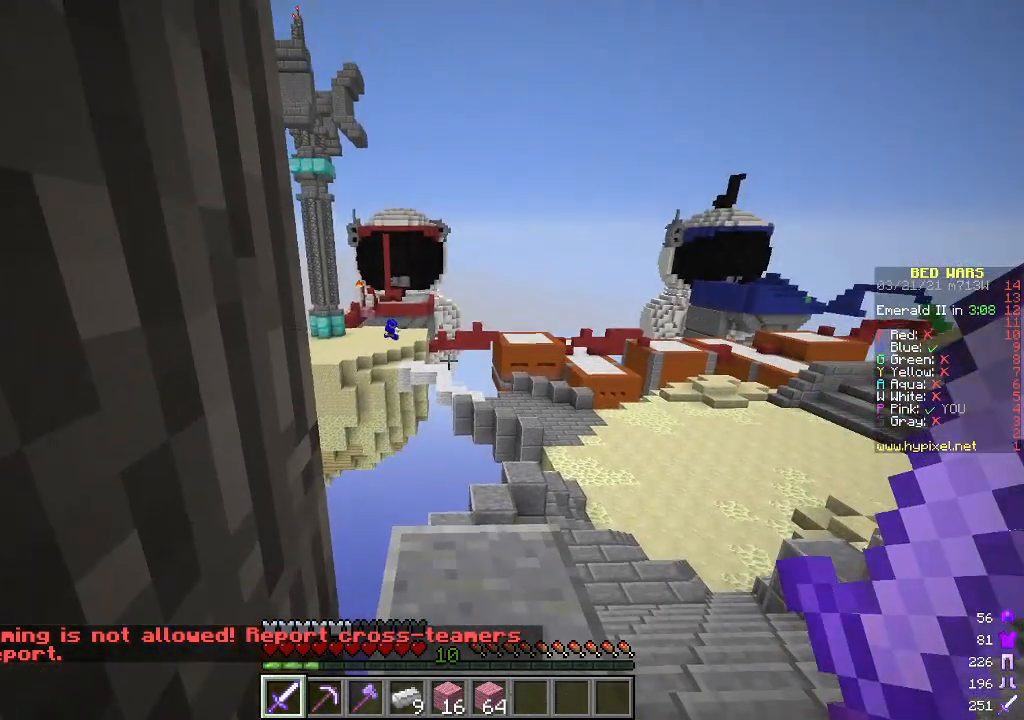
{"keys": ["d"], "mouse": [], "events": [[301, "s", "up"], [401, "a", "up"], [485, "d", "down"]]}
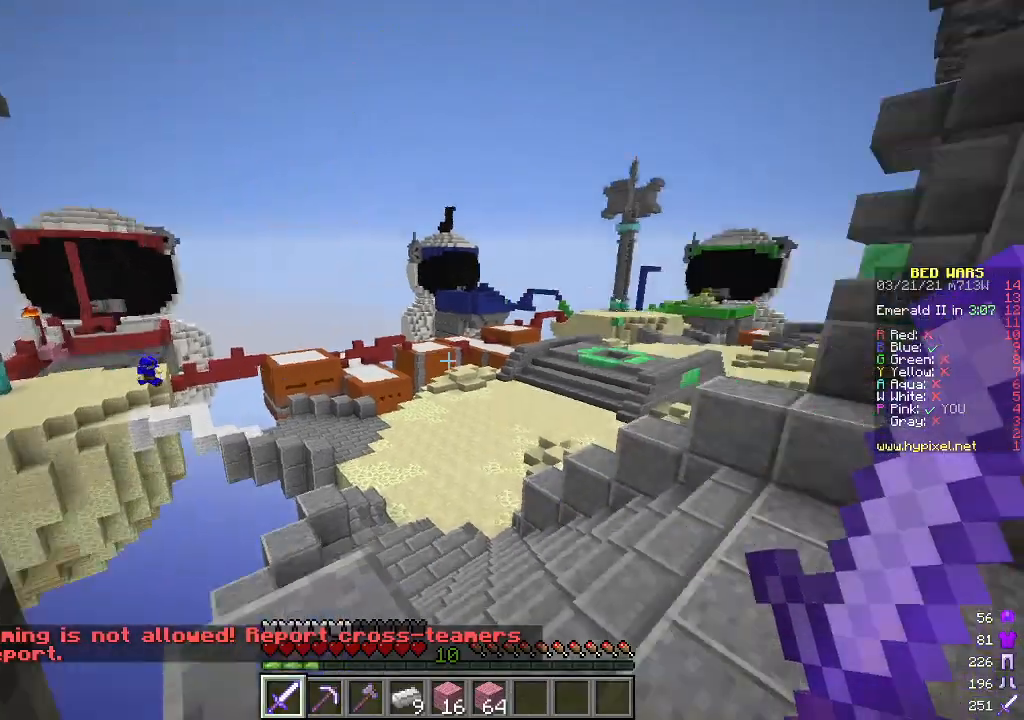
{"keys": ["d", "w"], "mouse": [], "events": [[34, "w", "down"]]}
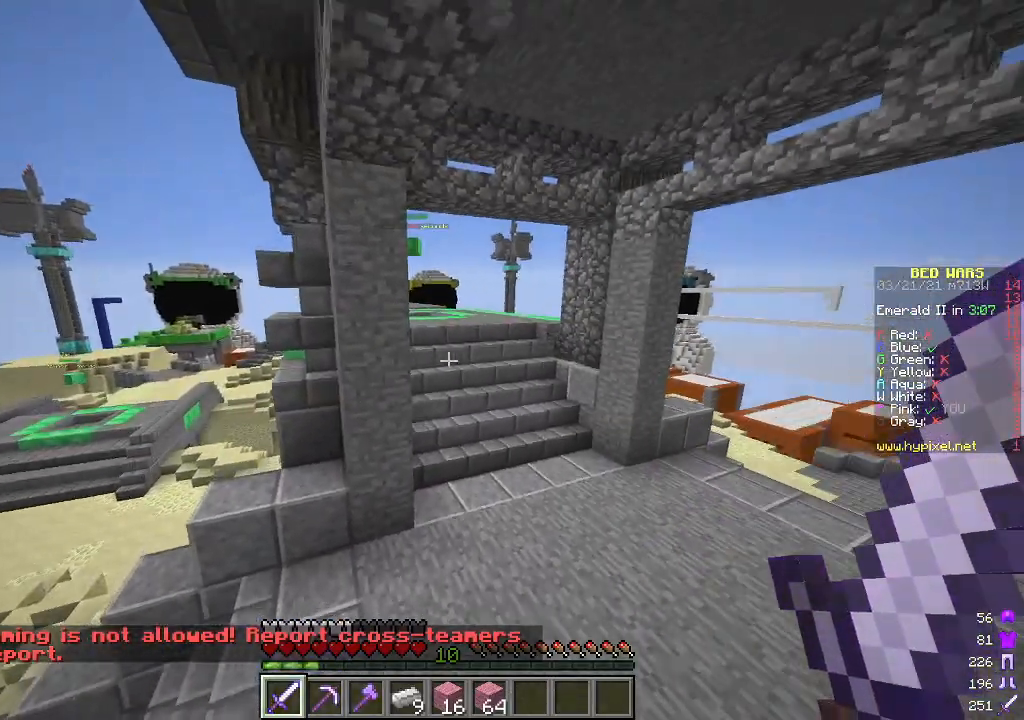
{"keys": ["d", "w"], "mouse": [], "events": []}
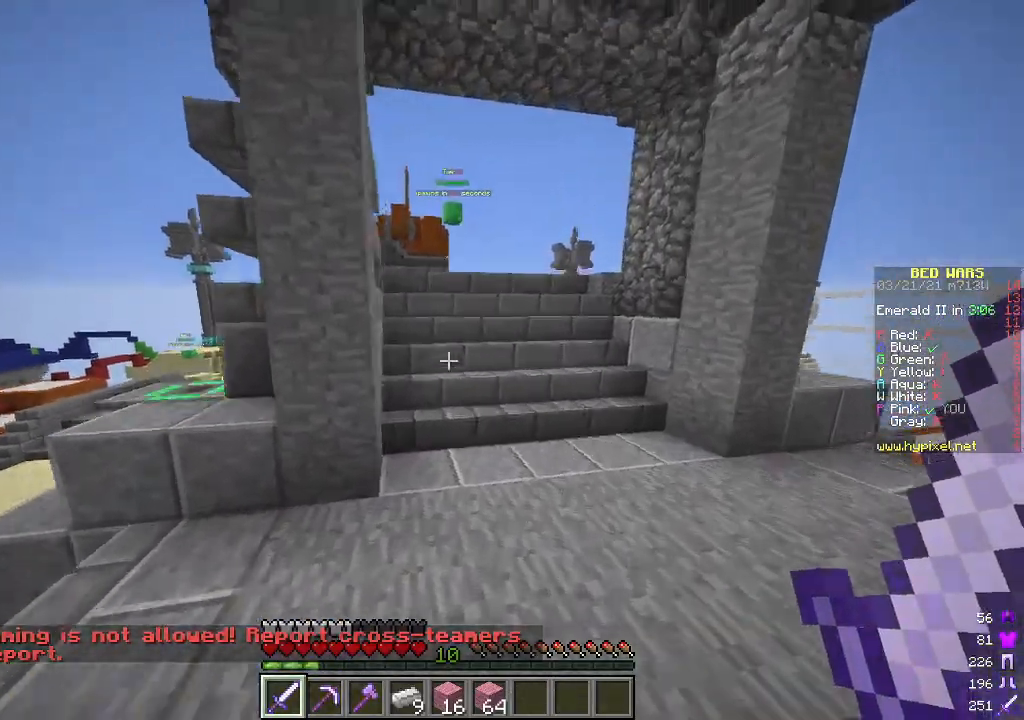
{"keys": ["d", "w"], "mouse": [], "events": []}
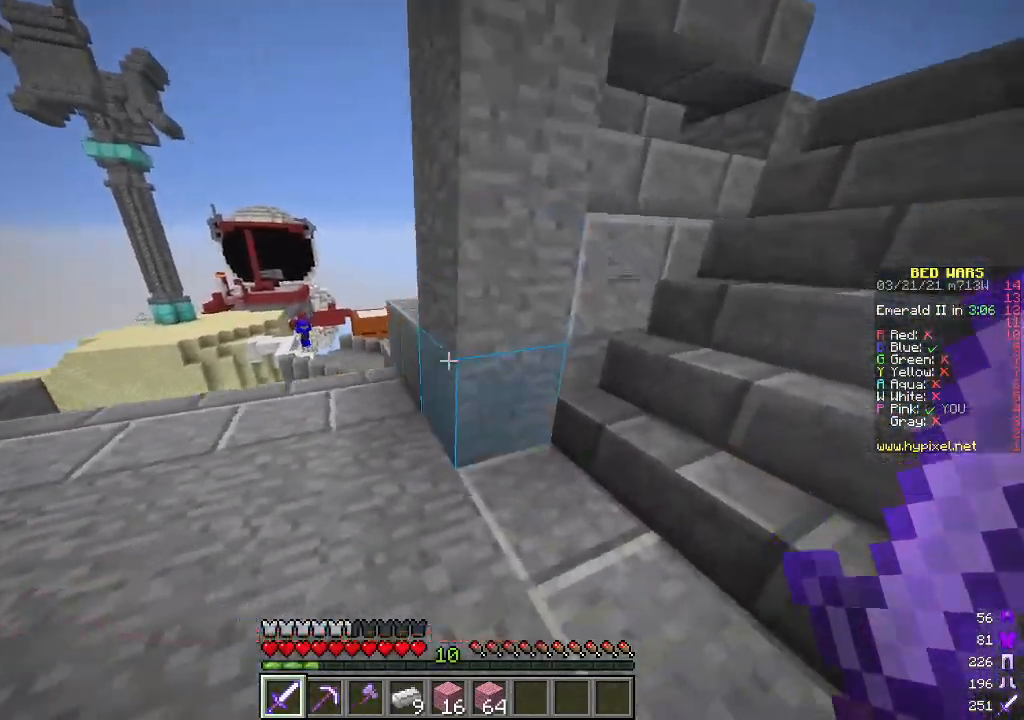
{"keys": ["d", "w"], "mouse": [], "events": []}
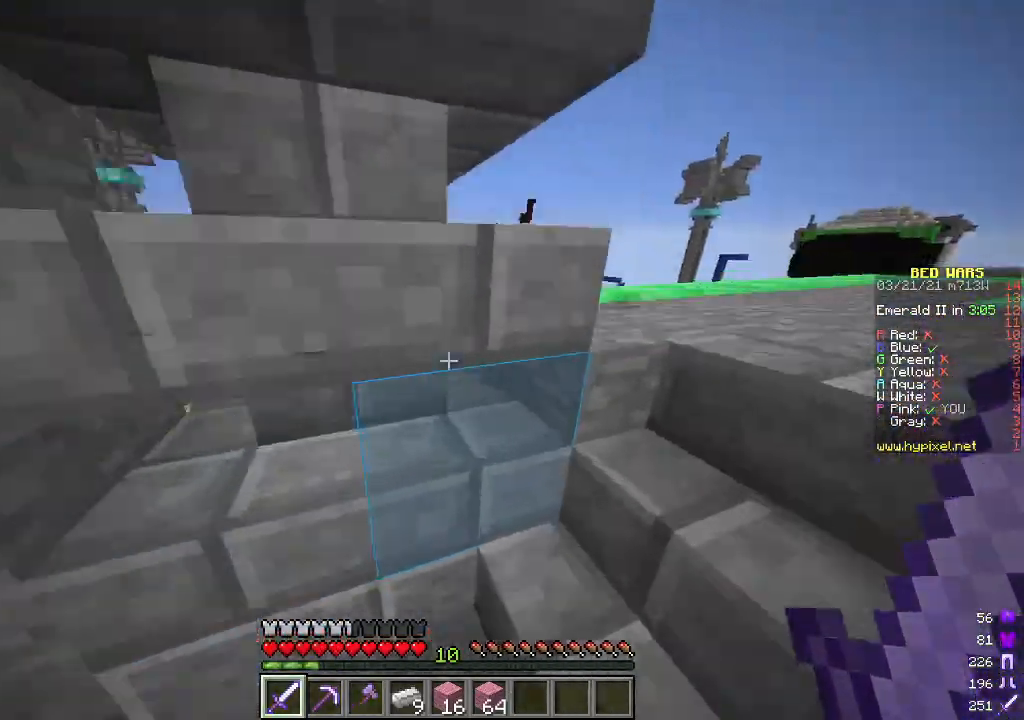
{"keys": ["d", "w"], "mouse": [], "events": []}
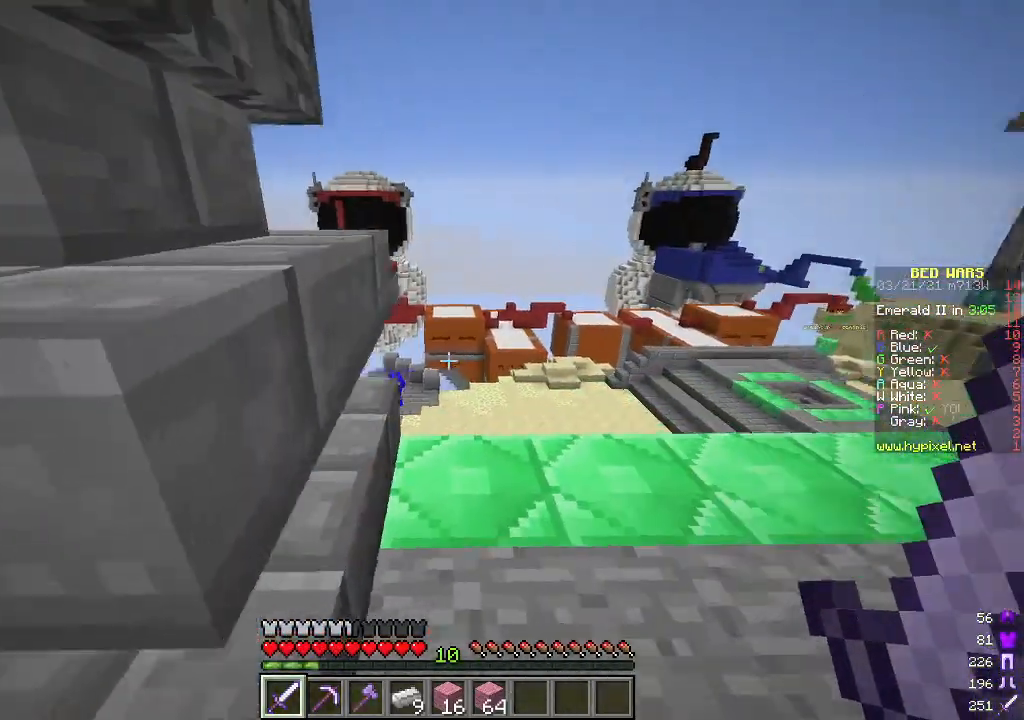
{"keys": [], "mouse": ["right"], "events": [[317, "w", "up"], [351, "d", "up"], [484, "mouse_right", "down"]]}
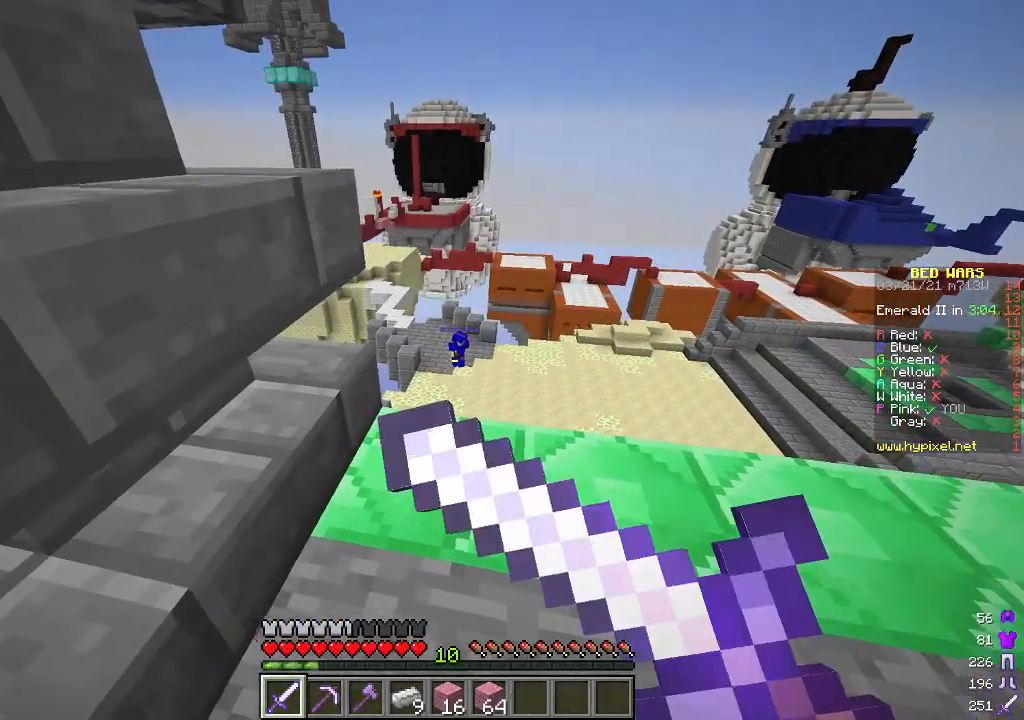
{"keys": ["a"], "mouse": [], "events": [[17, "mouse_left", "down"], [418, "mouse_right", "up"], [435, "mouse_left", "up"], [451, "a", "down"]]}
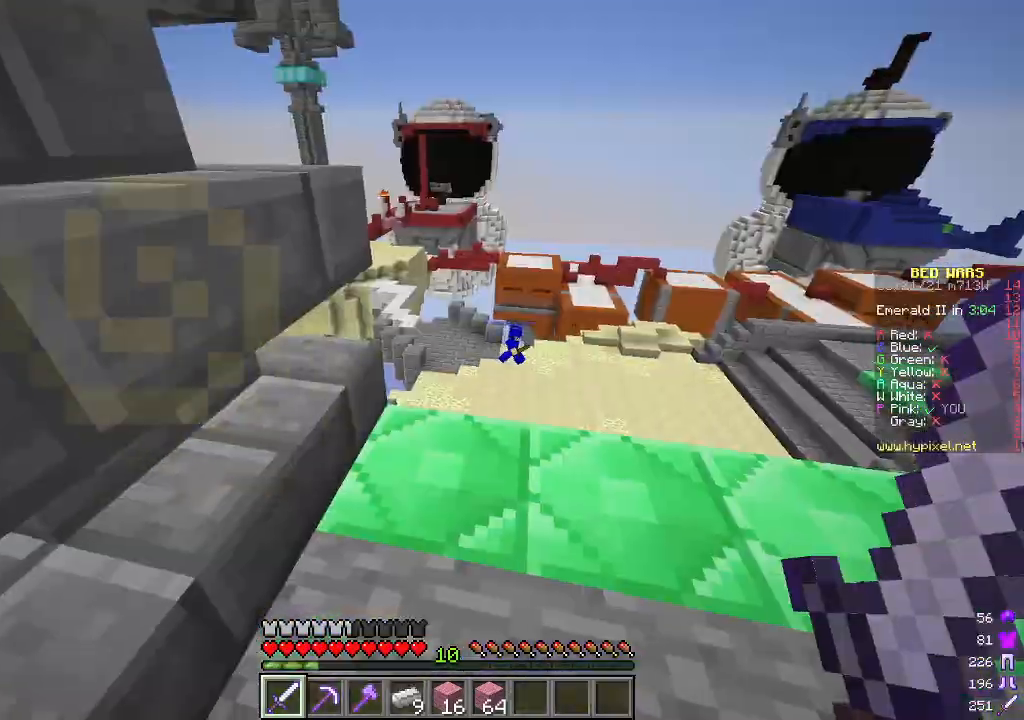
{"keys": ["a", "w"], "mouse": [], "events": [[401, "w", "down"]]}
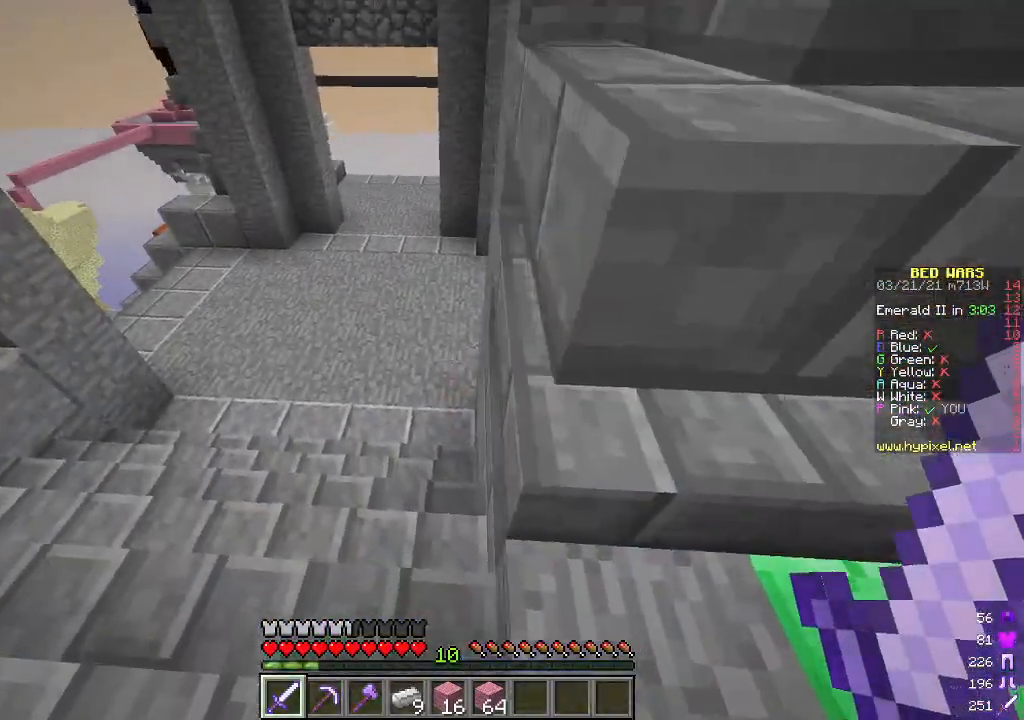
{"keys": ["a", "w"], "mouse": [], "events": []}
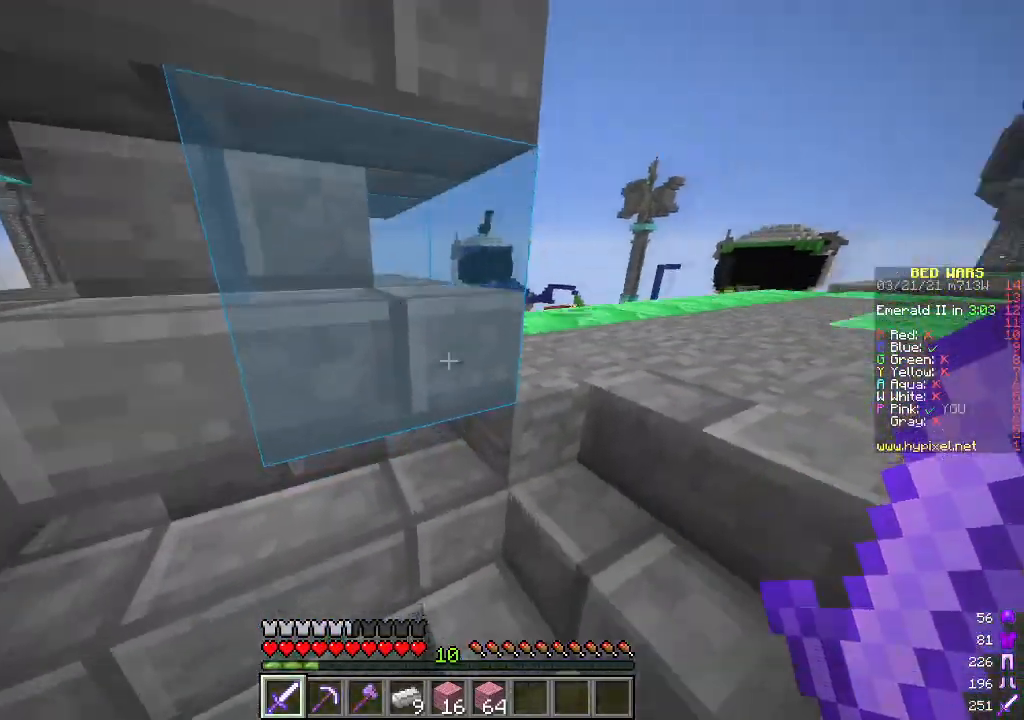
{"keys": ["d", "w"], "mouse": [], "events": [[134, "a", "up"], [318, "d", "down"], [334, "w", "up"], [435, "w", "down"]]}
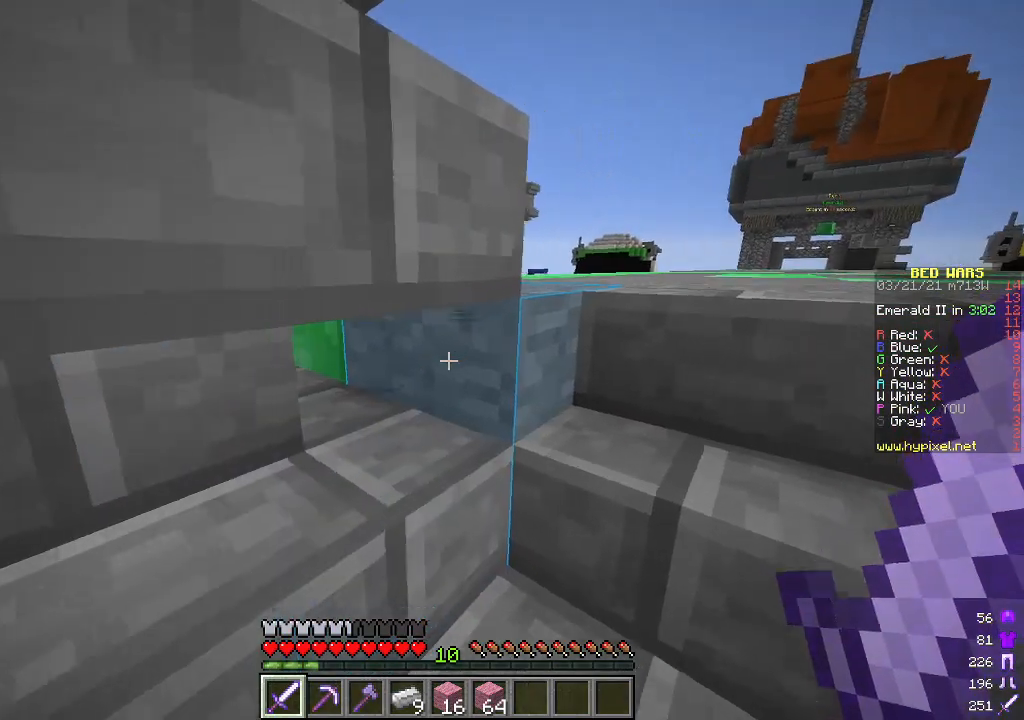
{"keys": [], "mouse": [], "events": [[401, "d", "up"], [417, "w", "up"]]}
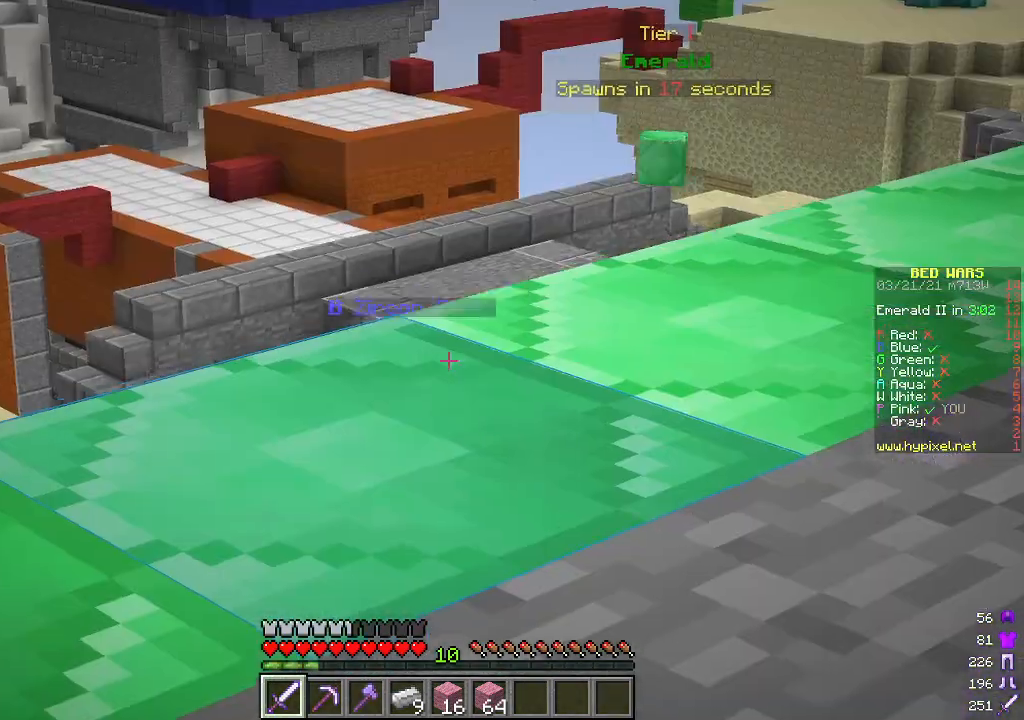
{"keys": ["a"], "mouse": [], "events": [[301, "mouse_right", "down"], [317, "mouse_left", "down"], [451, "mouse_left", "up"], [451, "mouse_right", "up"], [484, "a", "down"]]}
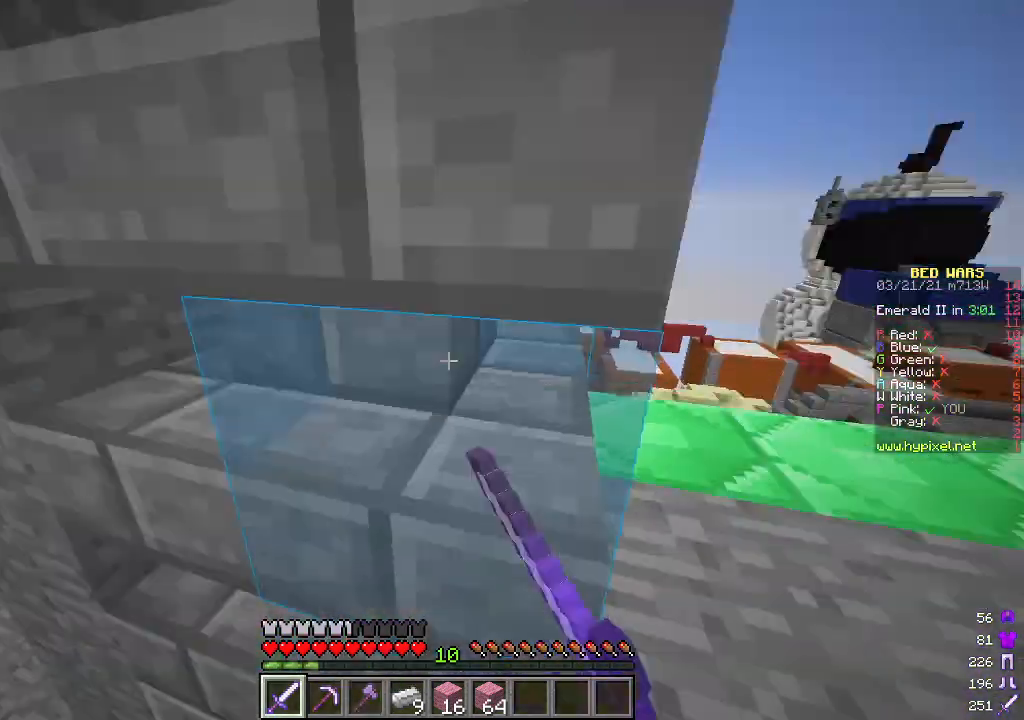
{"keys": [], "mouse": [], "events": [[50, "w", "down"], [201, "a", "up"], [217, "w", "up"]]}
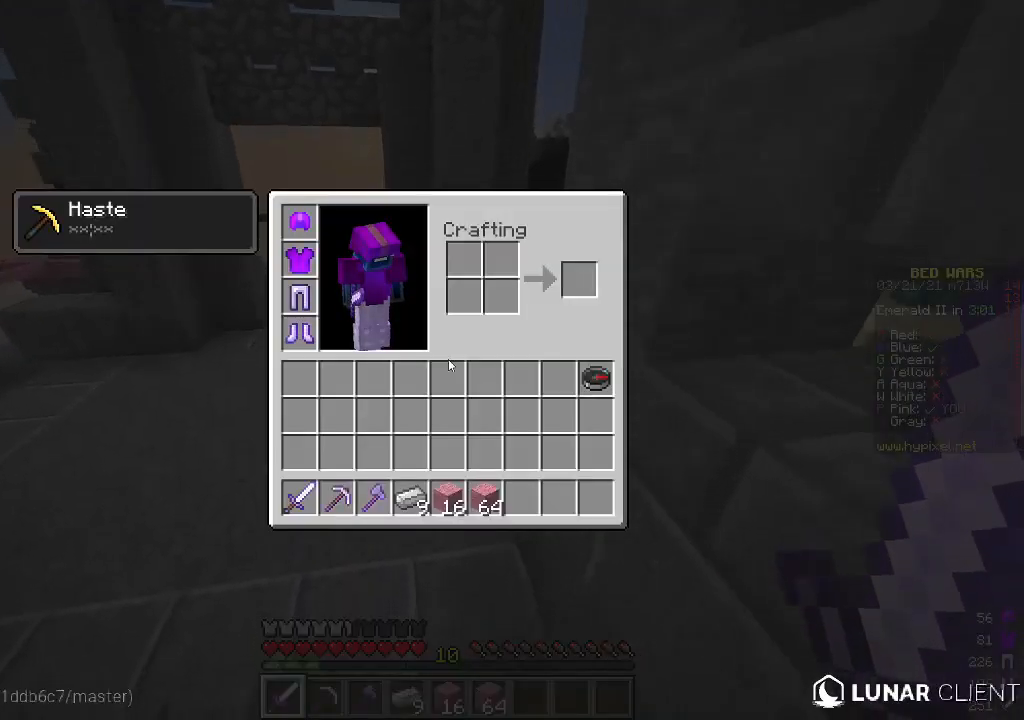
{"keys": ["w"], "mouse": [], "events": [[268, "w", "down"]]}
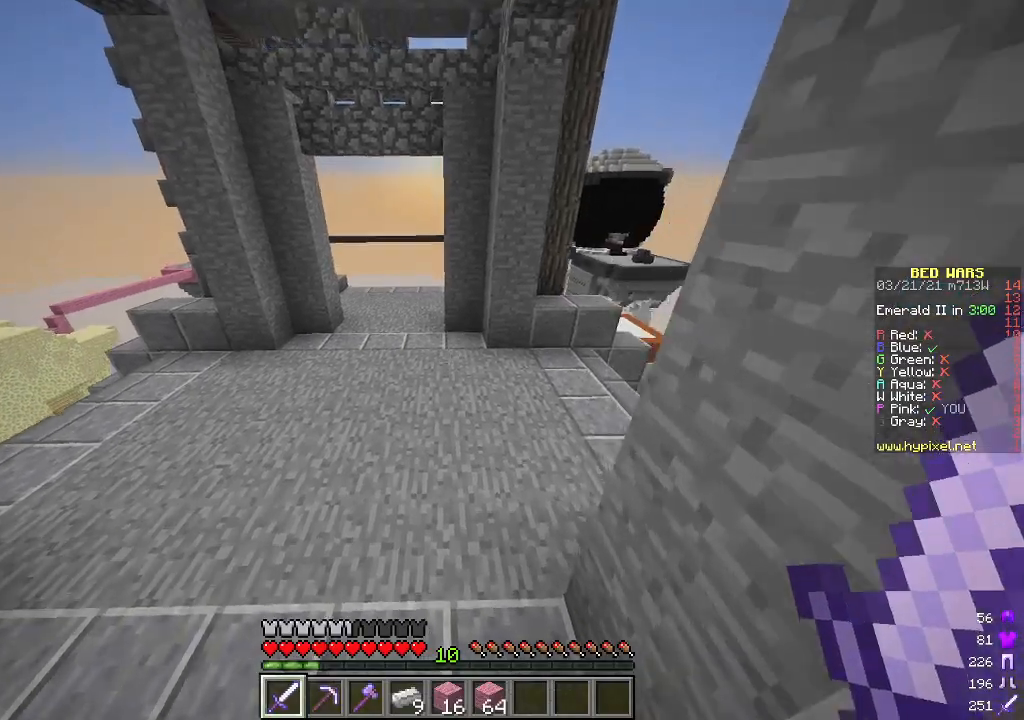
{"keys": ["a", "w"], "mouse": [], "events": [[401, "a", "down"]]}
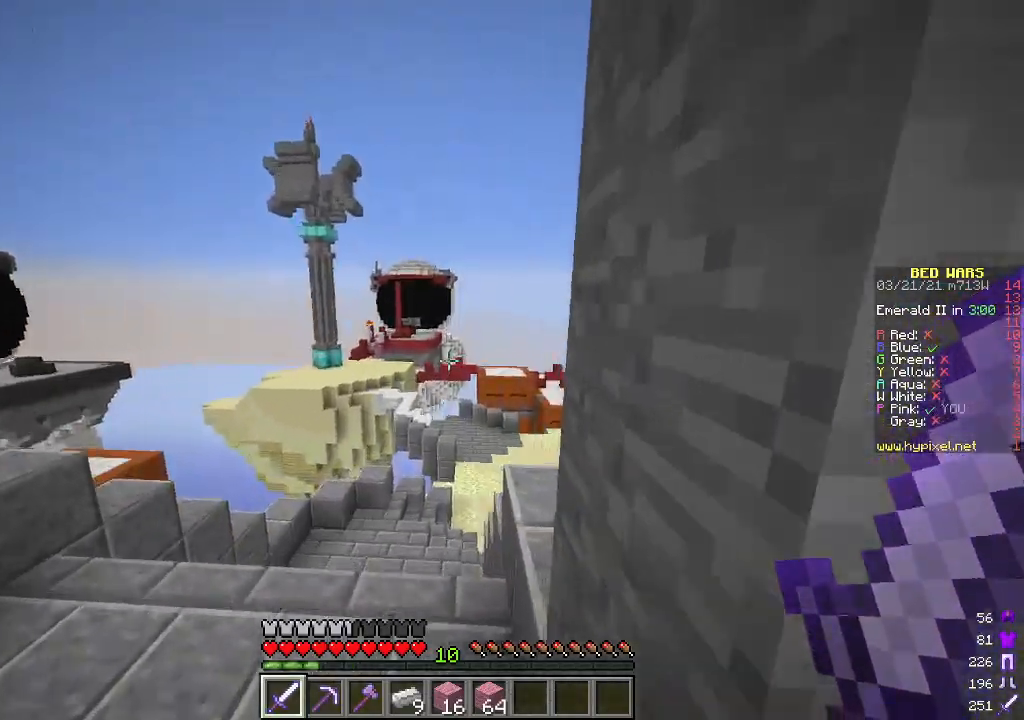
{"keys": ["a", "w"], "mouse": [], "events": []}
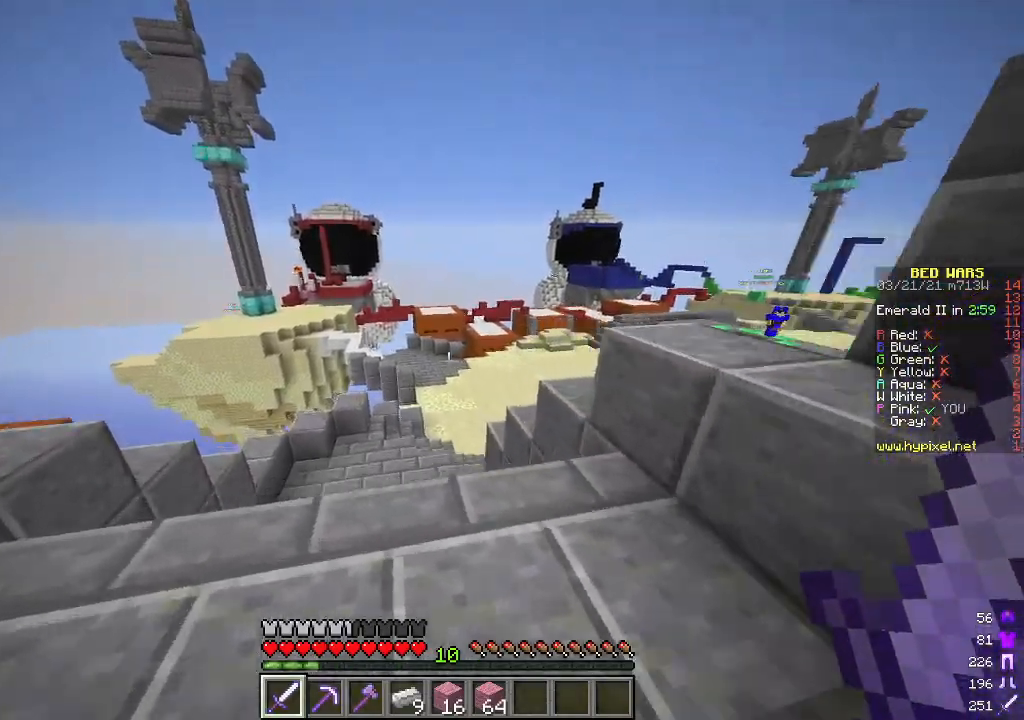
{"keys": ["w"], "mouse": [], "events": [[301, "a", "up"]]}
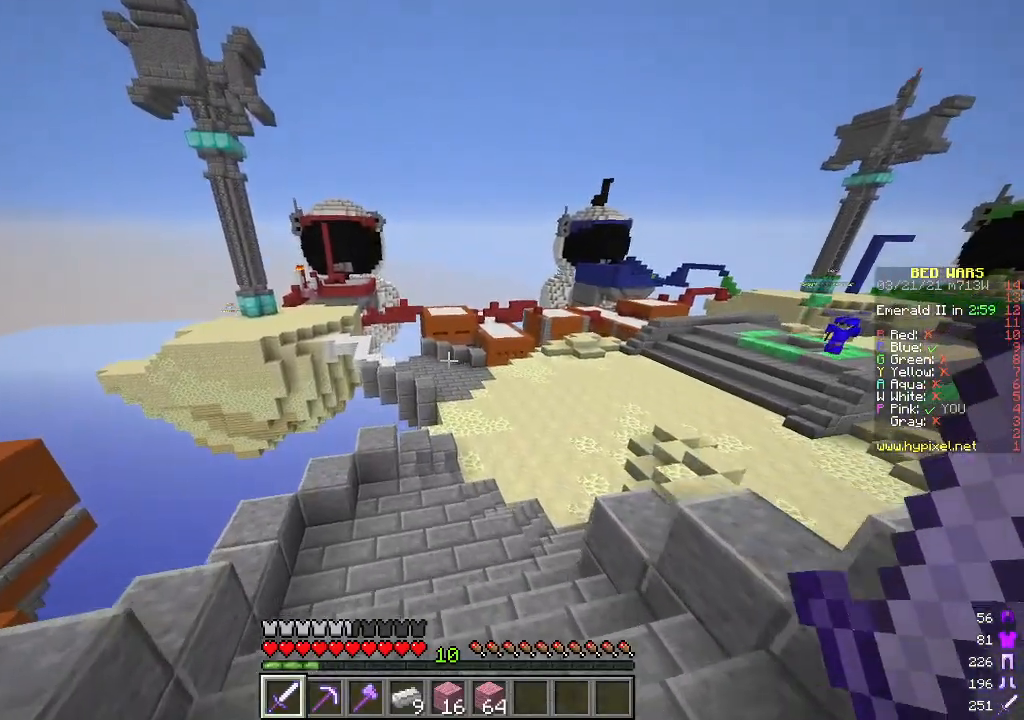
{"keys": ["d", "s"], "mouse": [], "events": [[167, "w", "up"], [300, "s", "down"], [451, "d", "down"]]}
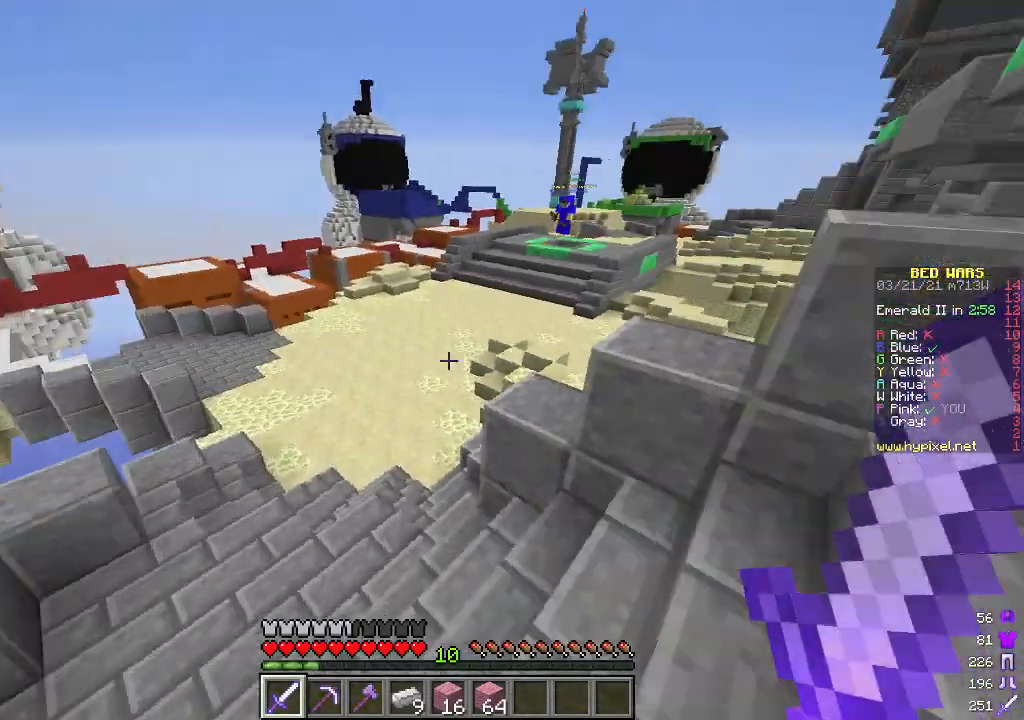
{"keys": ["d", "w"], "mouse": [], "events": [[33, "s", "up"], [100, "w", "down"]]}
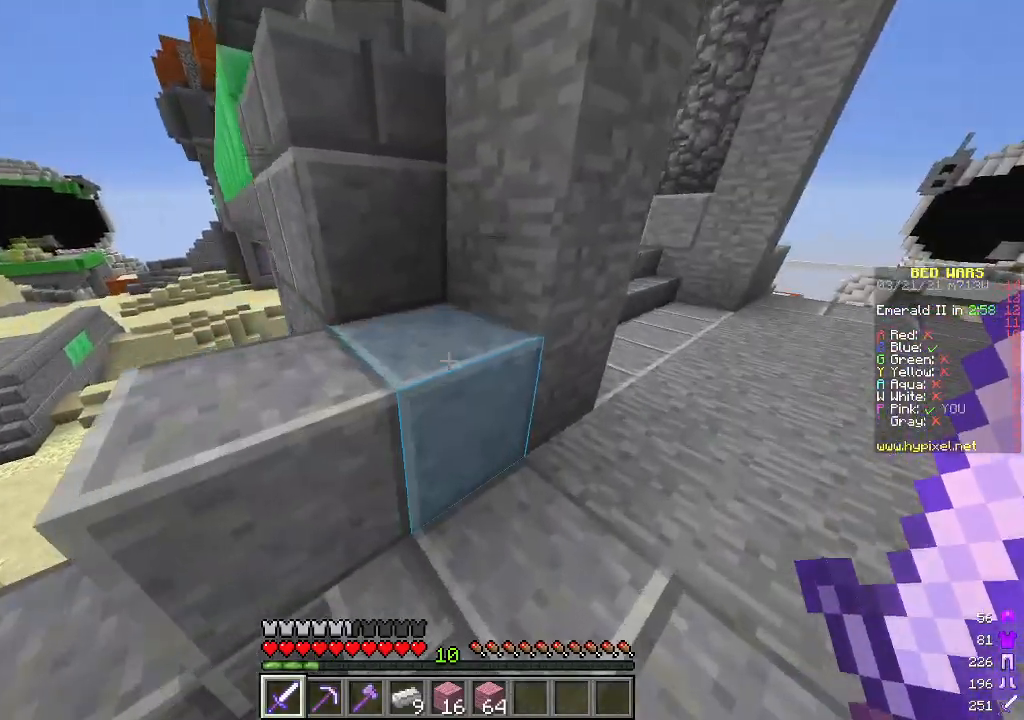
{"keys": ["d", "w"], "mouse": [], "events": []}
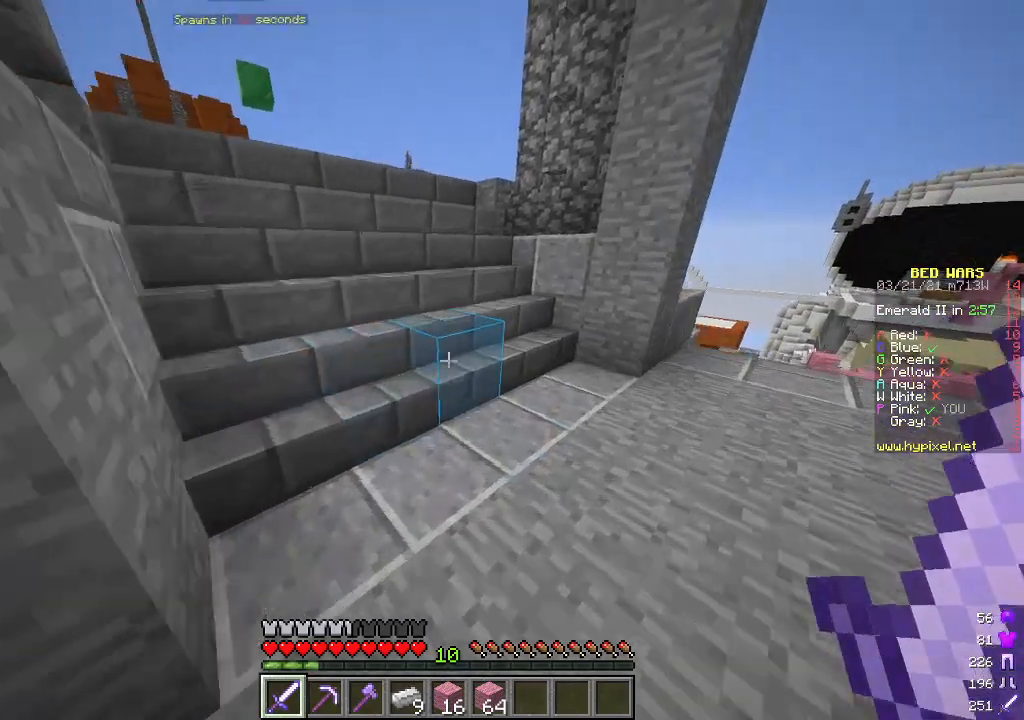
{"keys": ["d", "w"], "mouse": [], "events": []}
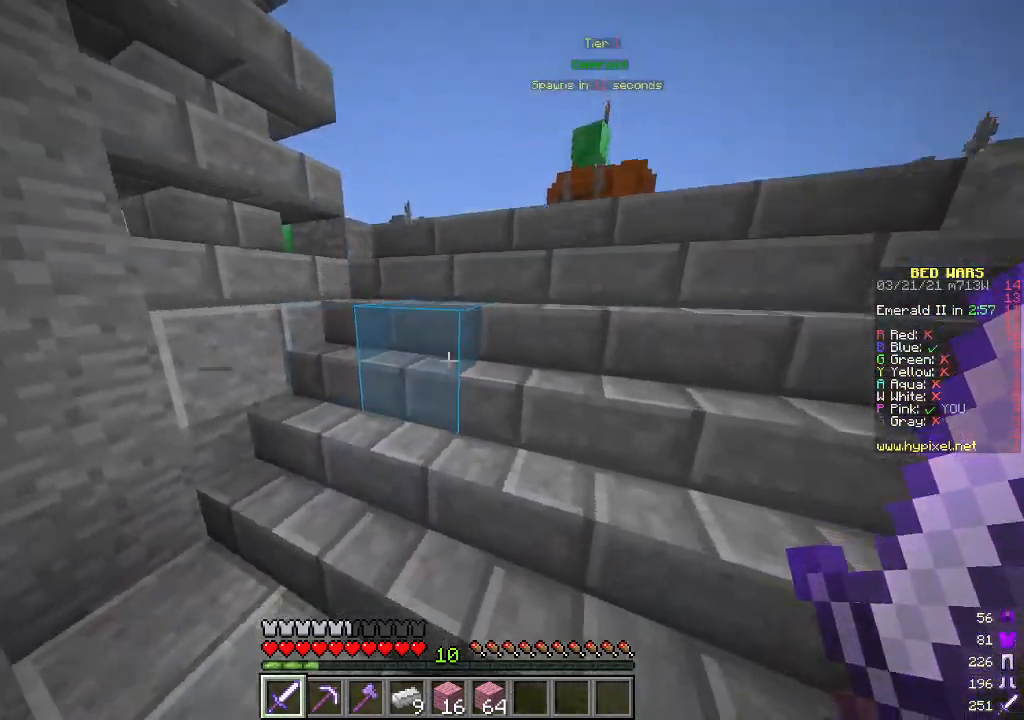
{"keys": ["d", "w"], "mouse": [], "events": []}
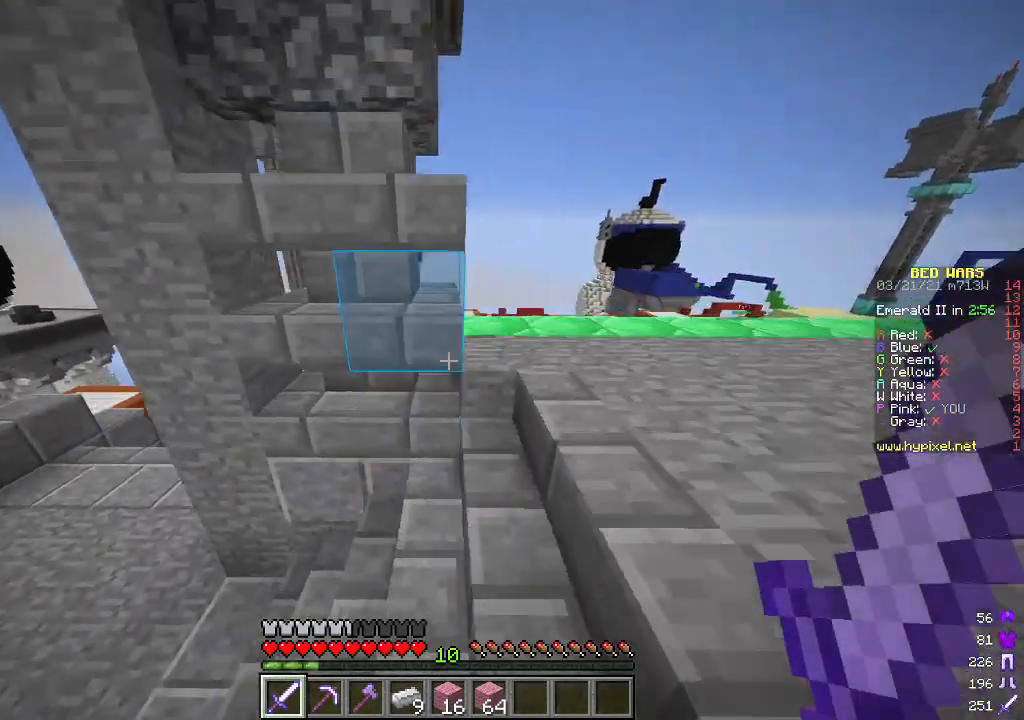
{"keys": ["d", "w"], "mouse": [], "events": []}
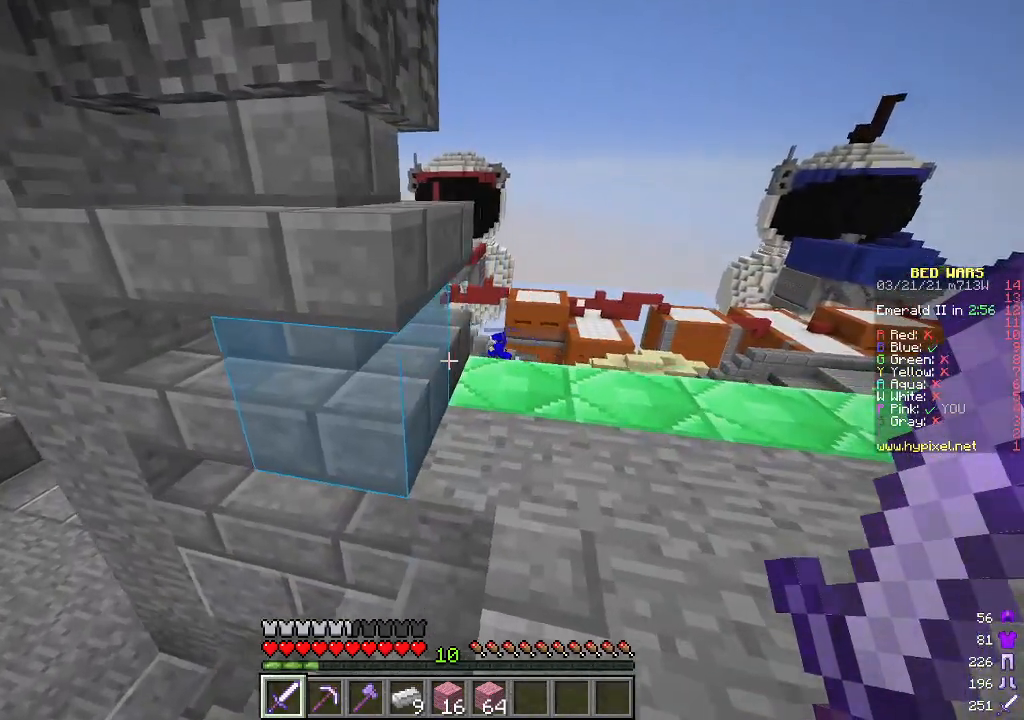
{"keys": ["a"], "mouse": [], "events": [[284, "d", "up"], [350, "a", "down"], [484, "w", "up"]]}
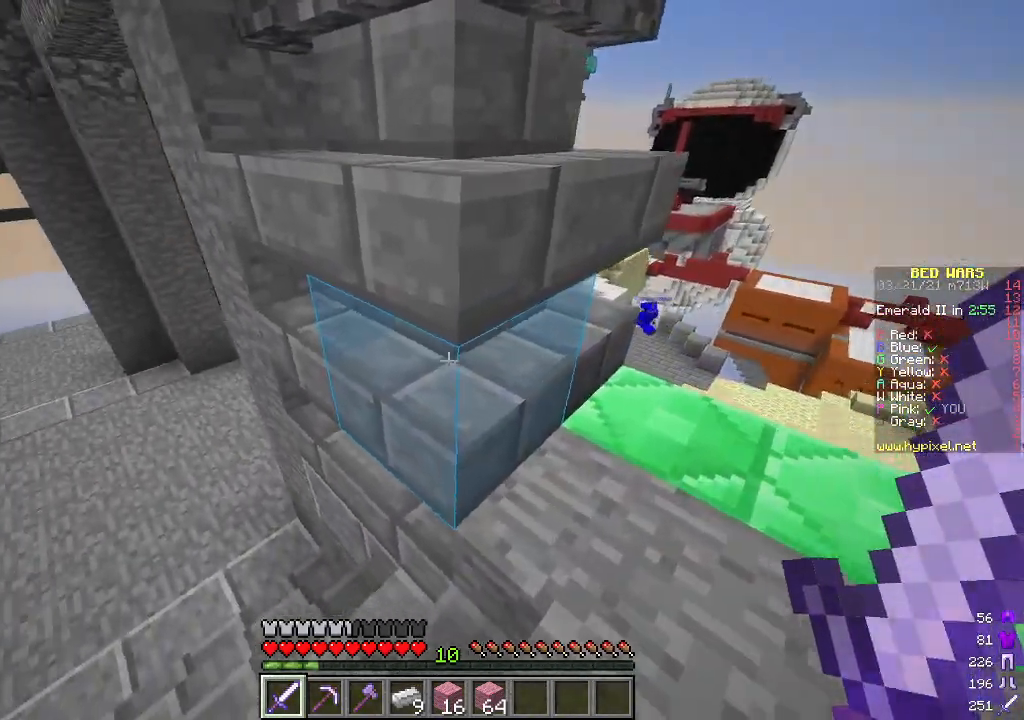
{"keys": ["a", "w"], "mouse": [], "events": [[217, "w", "down"]]}
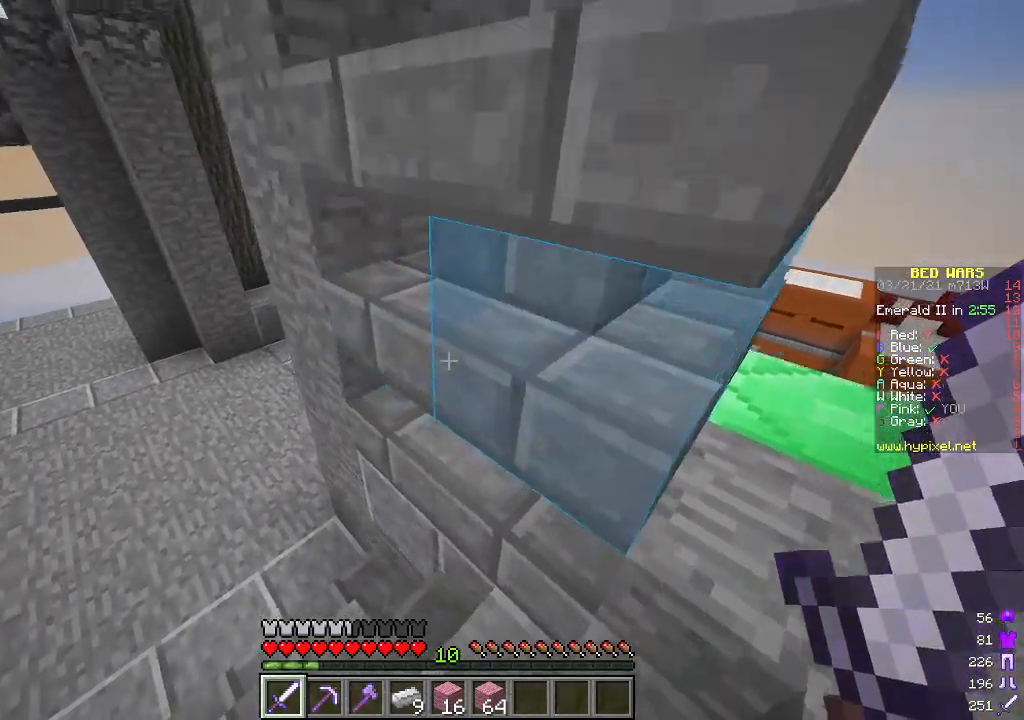
{"keys": ["a", "w"], "mouse": [], "events": []}
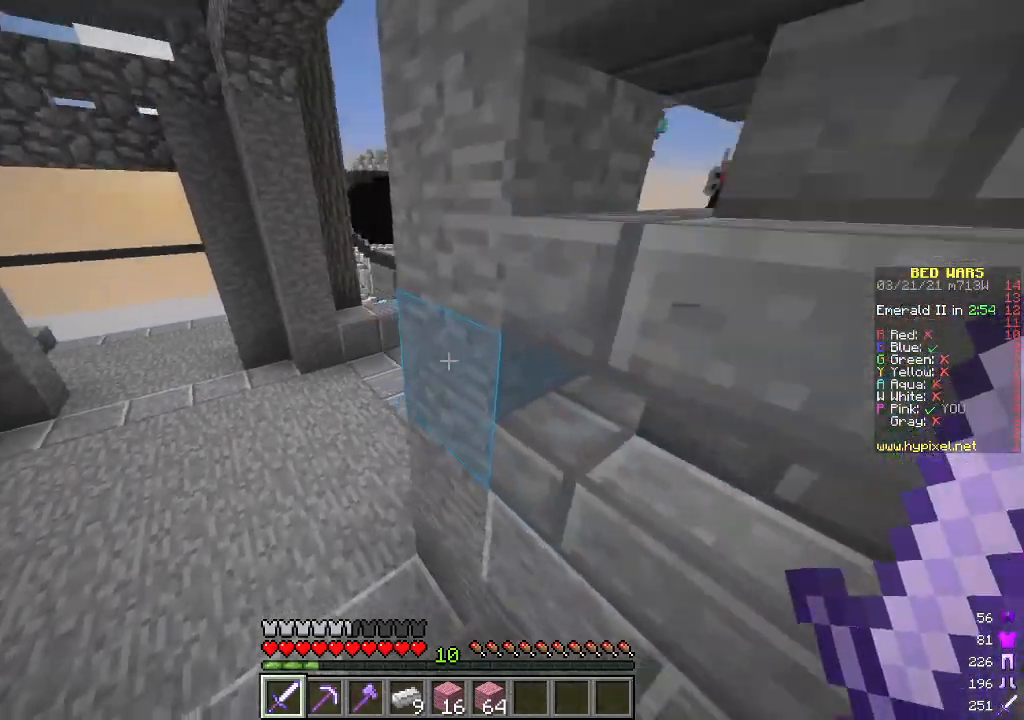
{"keys": ["a", "w"], "mouse": [], "events": []}